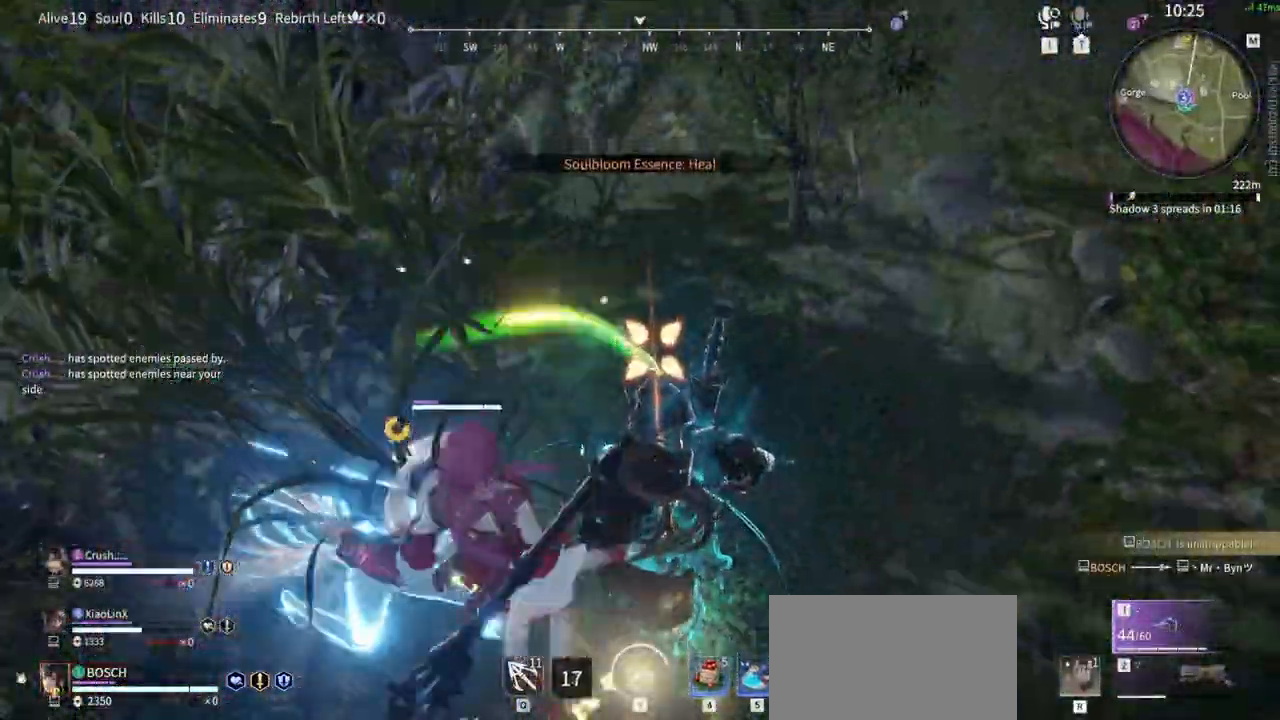
Gameplay with keyboard and mouse; each line is a JSON object with the keys and mouse buttons held at the frame after it. "events" lists presses ("down") and releases ("up") of "1", "2", "3", "4", "5", "a", "alt", "b", "c", "ctrl", "d", "e", "f", "g", "q", "r", "s", "shift", "space", "t", "tab", "tilde", "v", "w", "x", "z", "mouse_left", "mouse_wheel", "mouse_right", "mouse_mb4" and "mouse_mb5" between this image and that frame as [ms after this image, input, new state], when the widget could be followed in between. "mouse_left", "mouse_wheel", "mouse_right", "mouse_mb4", "mouse_mb5" = the "left", "wheel", "right", "mb4", "mb5" buttons of the "mouse" list. No other keys are recorded. "wheel" means that the mouse wheel is clicked or scrolled. Mouse movement is not recorded.
{"keys": ["f", "s"], "mouse": []}
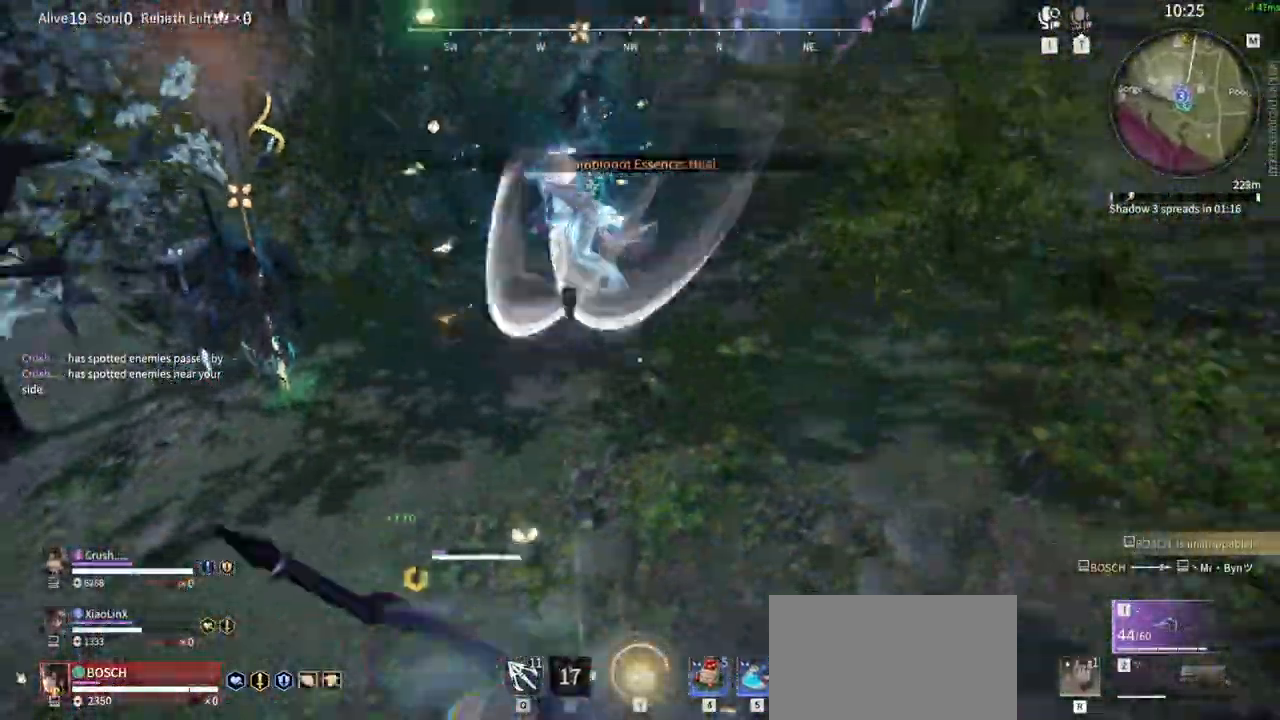
{"keys": ["a", "shift"], "mouse": [], "events": [[33, "f", "up"], [133, "s", "up"], [467, "a", "down"], [467, "shift", "down"]]}
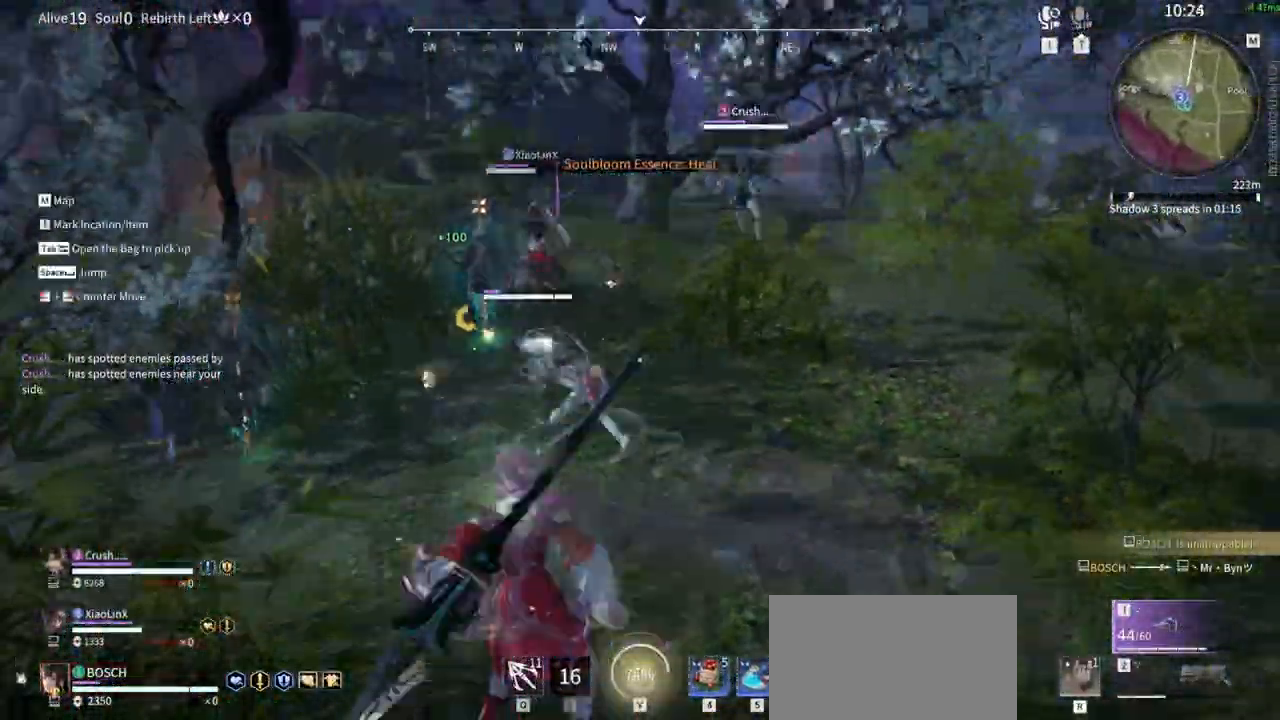
{"keys": ["a", "shift"], "mouse": ["right"], "events": [[283, "mouse_right", "down"]]}
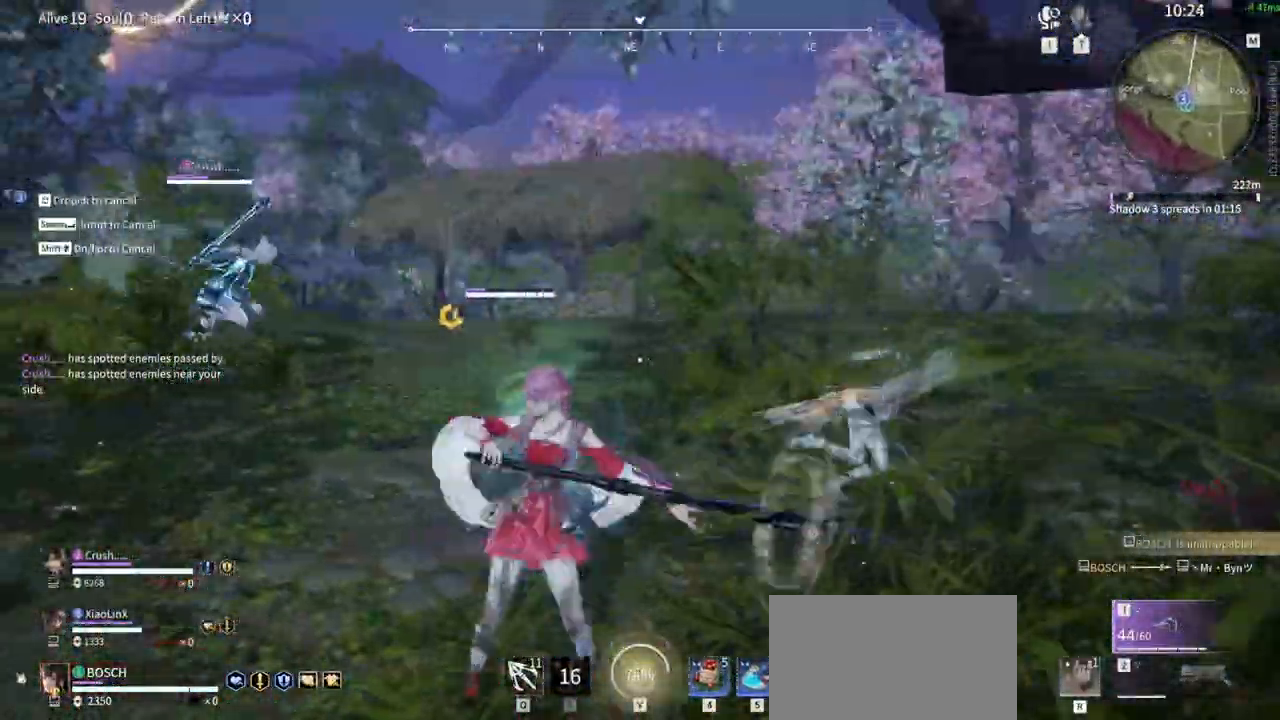
{"keys": ["a", "g", "shift"], "mouse": ["right"], "events": [[300, "g", "down"]]}
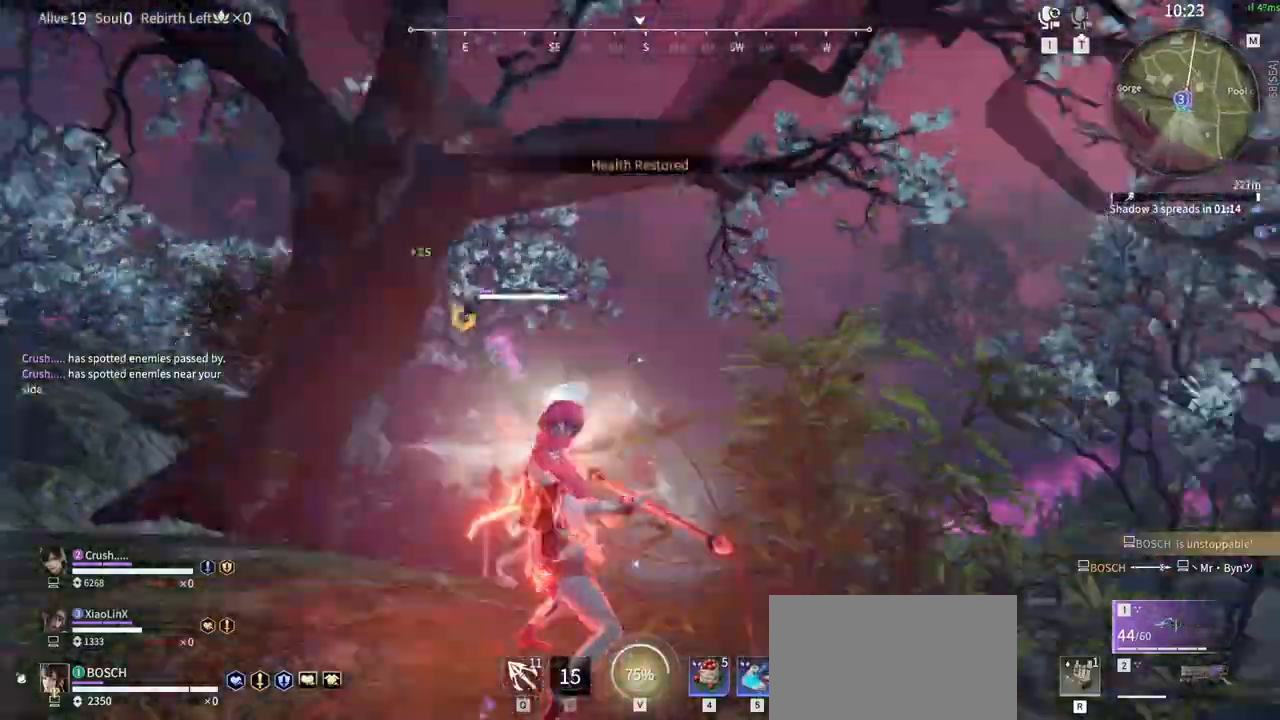
{"keys": [], "mouse": ["left"]}
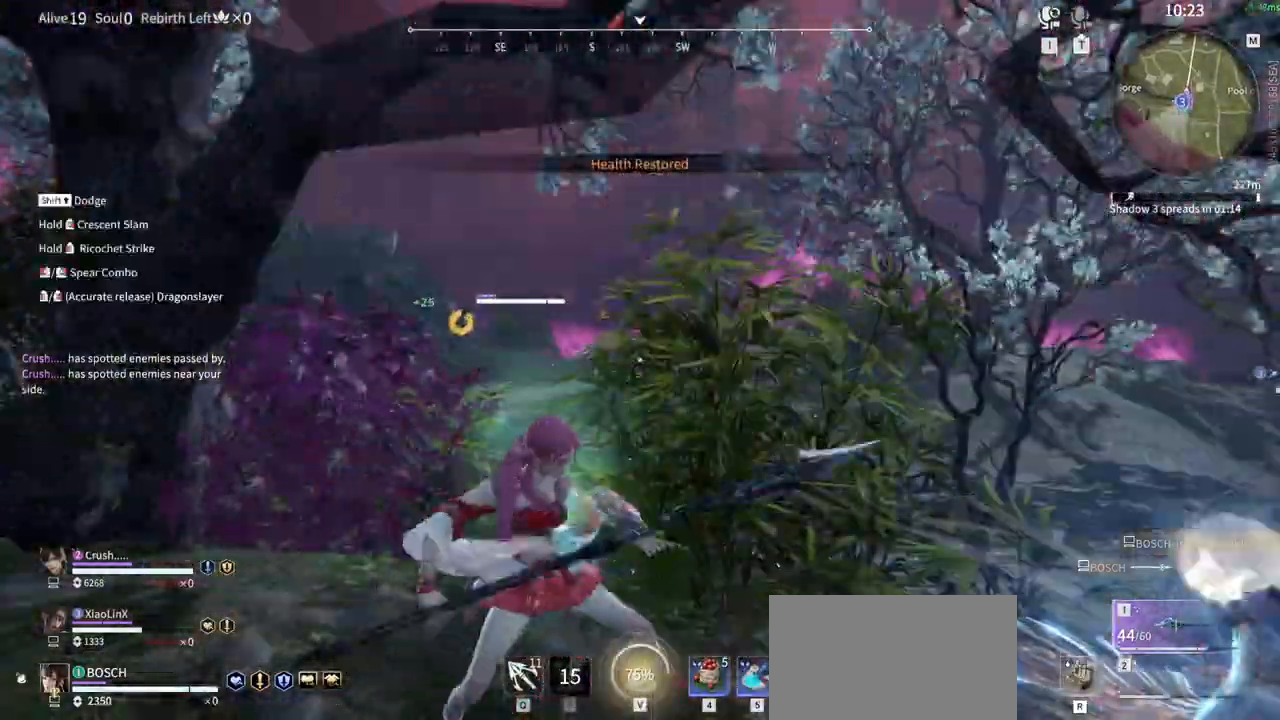
{"keys": [], "mouse": ["left"]}